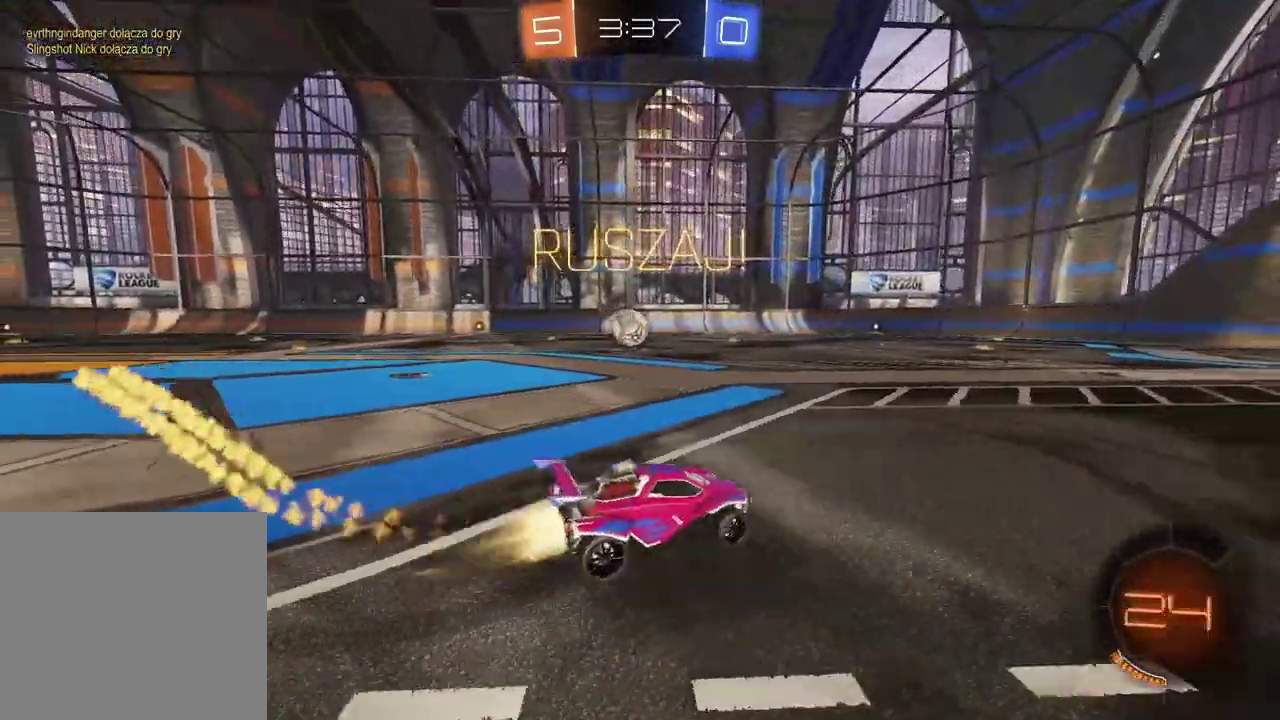
Gameplay with a controller (PlayStation layout); each line is a JSON object with the inputs held at the frame after it. "events" lists button and stick changes between this image and that frame as [ms after this image, input, new state], when the widget could be followed in between.
{"buttons": ["CIRCLE", "R2"], "left_stick": "center", "right_stick": "center", "events": [[350, "left_stick", "center"]]}
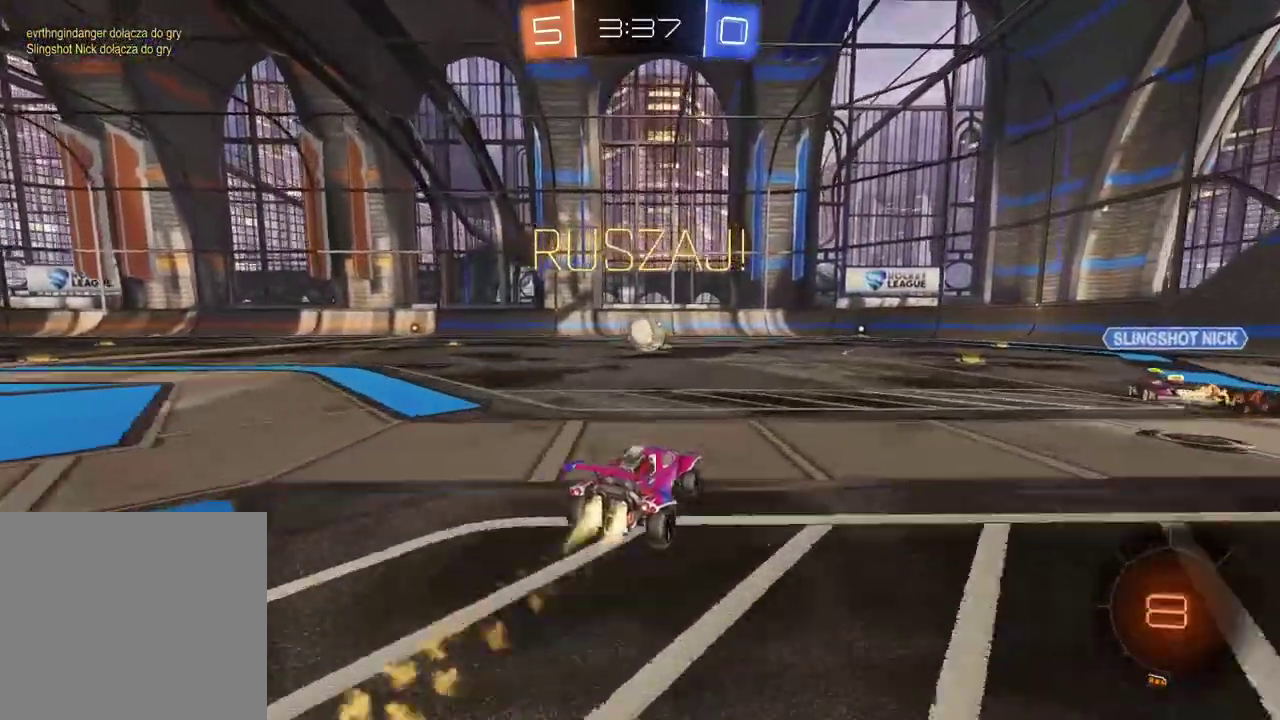
{"buttons": ["L2"], "left_stick": "right", "right_stick": "center", "events": [[283, "CIRCLE", "up"], [283, "L2", "down"], [283, "R2", "up"], [383, "left_stick", "right"]]}
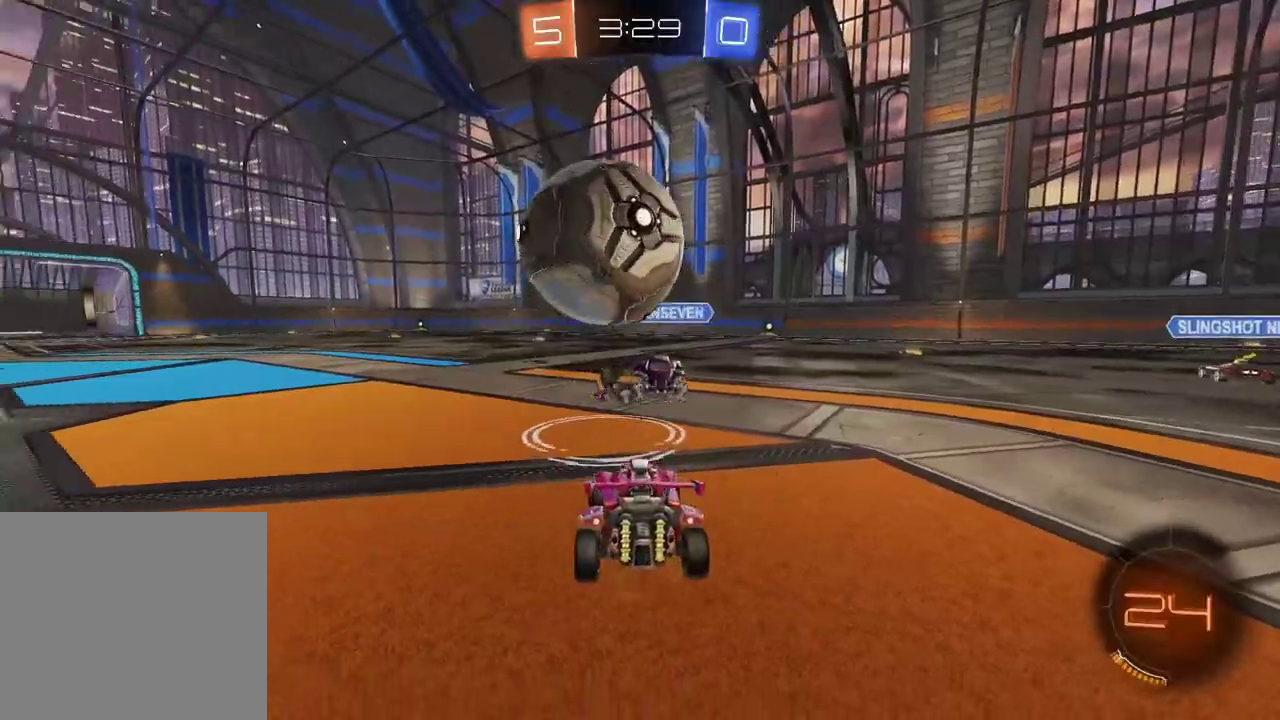
{"buttons": ["R2"], "left_stick": "center", "right_stick": "center", "events": [[33, "left_stick", "center"], [83, "L2", "up"], [100, "R2", "down"]]}
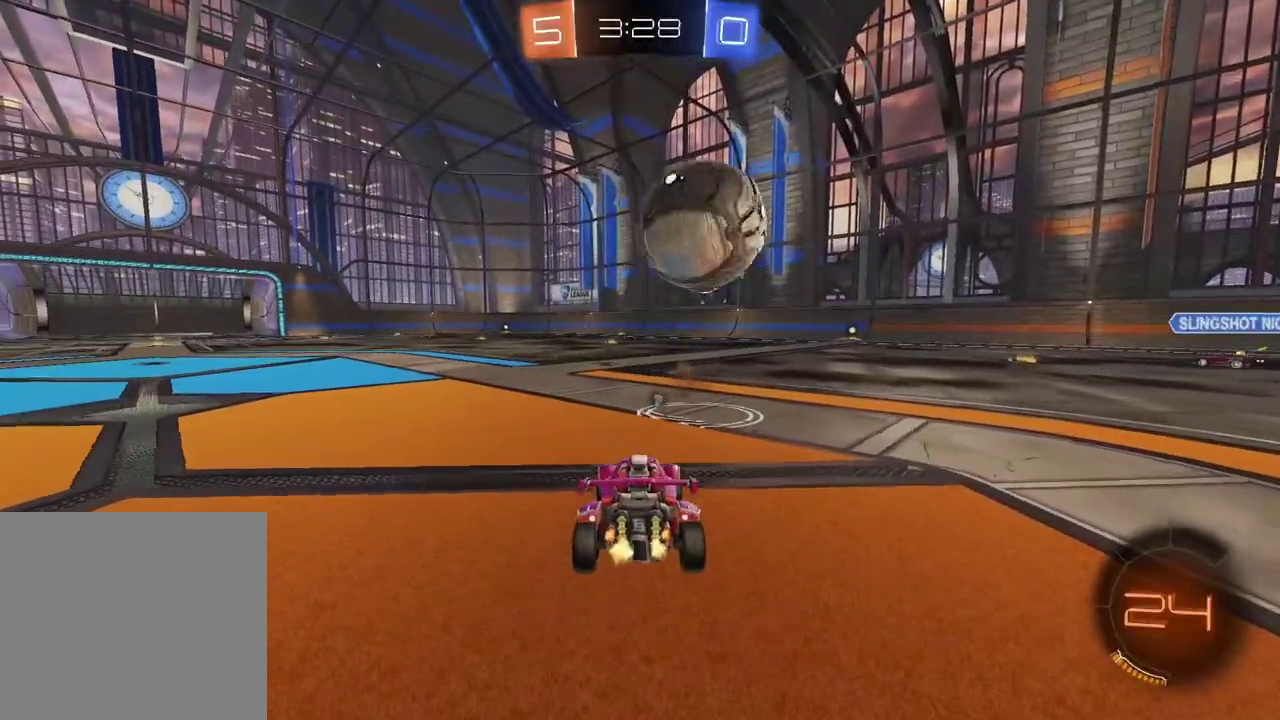
{"buttons": ["R2"], "left_stick": "center", "right_stick": "center", "events": [[83, "left_stick", "right"], [183, "left_stick", "center"]]}
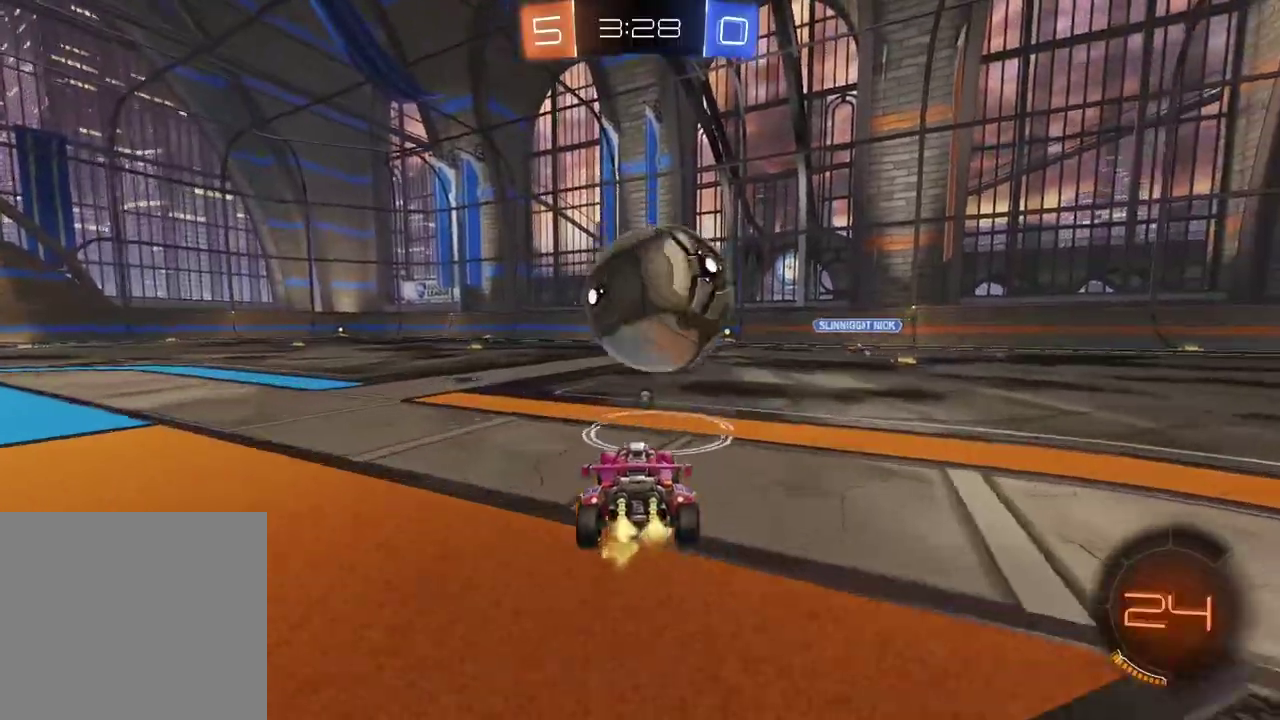
{"buttons": ["R2"], "left_stick": "up-right", "right_stick": "center", "events": [[17, "CROSS", "down"], [50, "L2", "down"], [83, "CROSS", "up"], [100, "left_stick", "up"], [167, "CROSS", "down"], [183, "left_stick", "up-right"], [233, "left_stick", "center"], [283, "left_stick", "down-left"], [300, "CROSS", "up"], [383, "L2", "up"], [400, "left_stick", "up-right"]]}
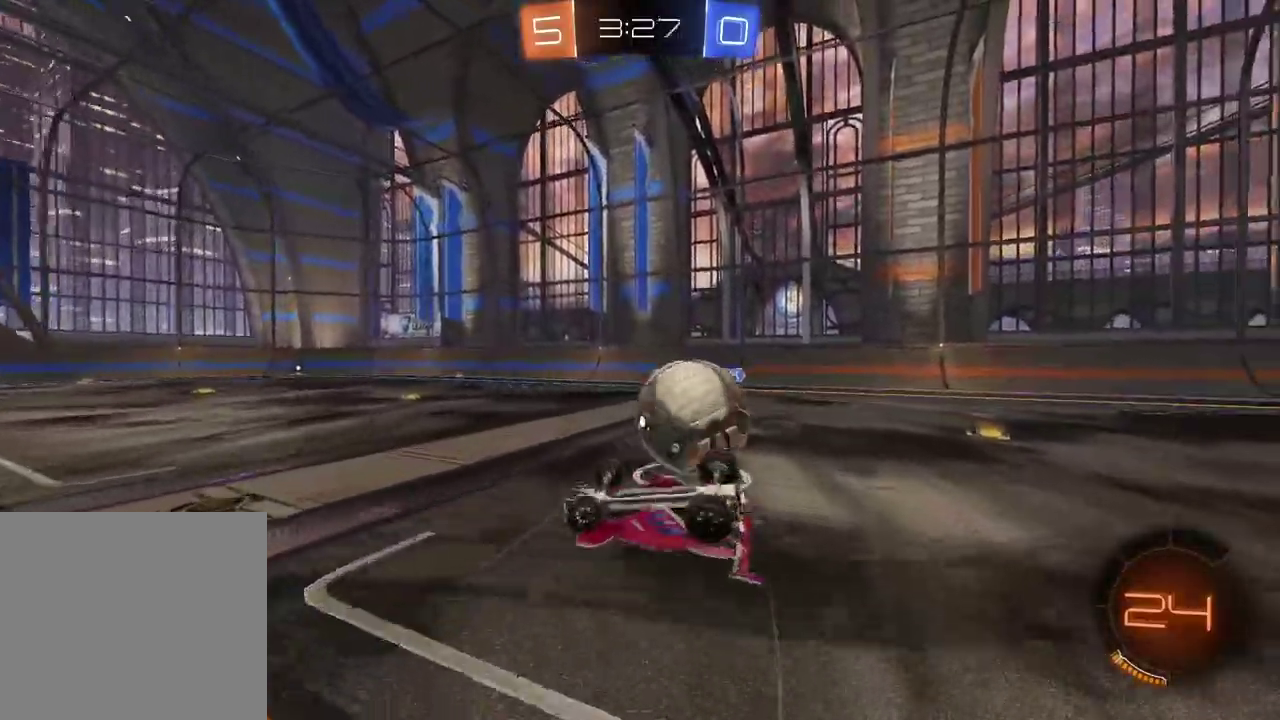
{"buttons": ["CIRCLE", "R2"], "left_stick": "center", "right_stick": "center", "events": [[50, "left_stick", "right"], [250, "CIRCLE", "down"], [350, "left_stick", "center"]]}
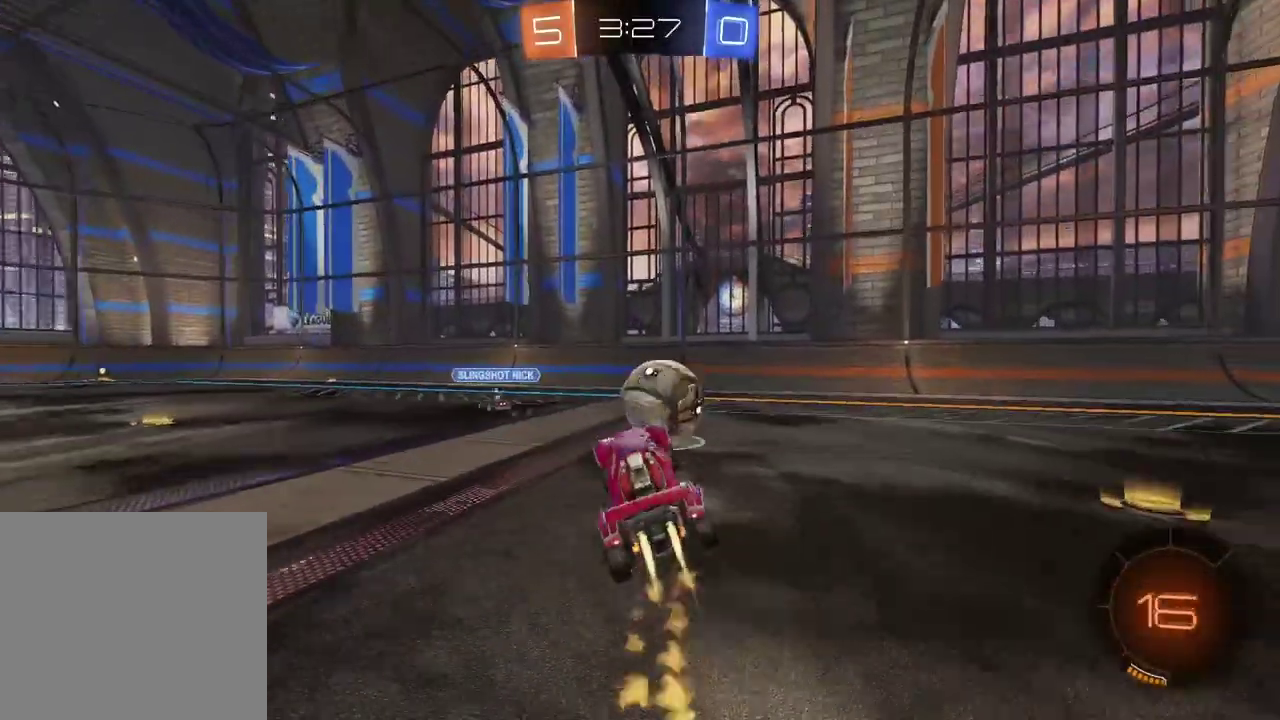
{"buttons": ["R2"], "left_stick": "center", "right_stick": "center", "events": [[383, "CIRCLE", "up"]]}
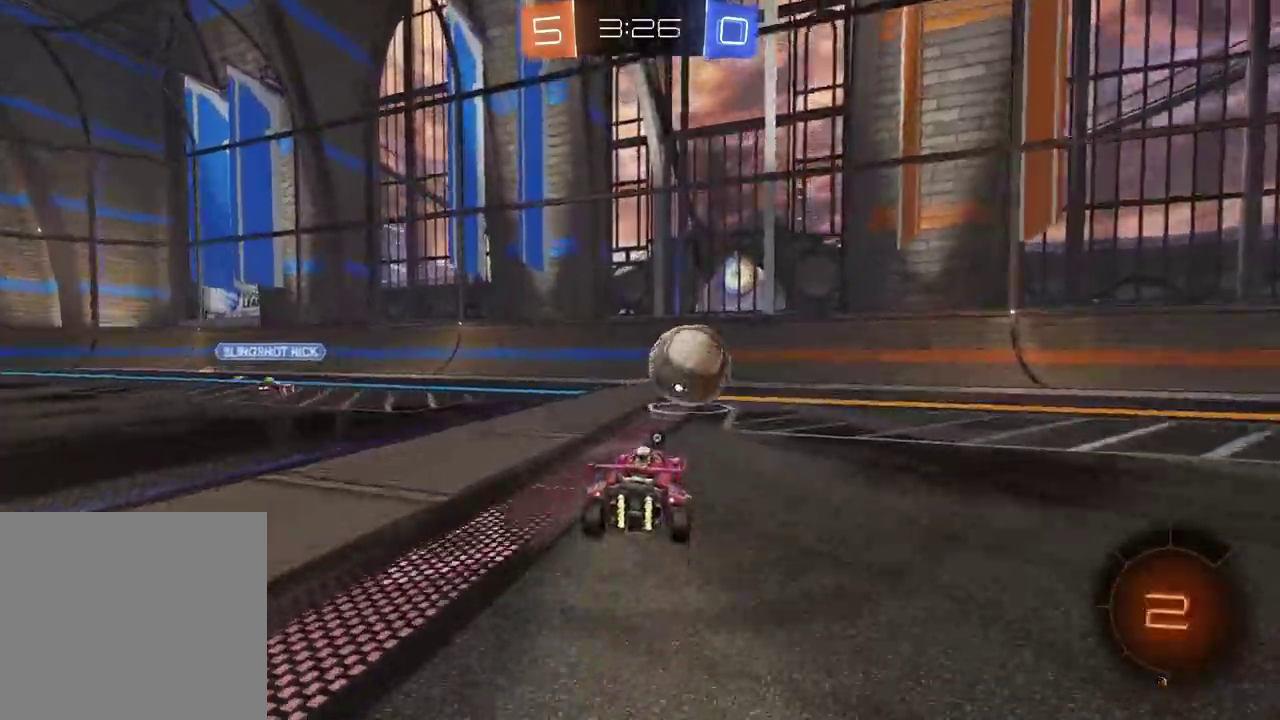
{"buttons": ["R2"], "left_stick": "right", "right_stick": "center", "events": [[50, "R2", "up"], [117, "TRIANGLE", "down"], [233, "TRIANGLE", "up"], [383, "R2", "down"], [483, "left_stick", "right"]]}
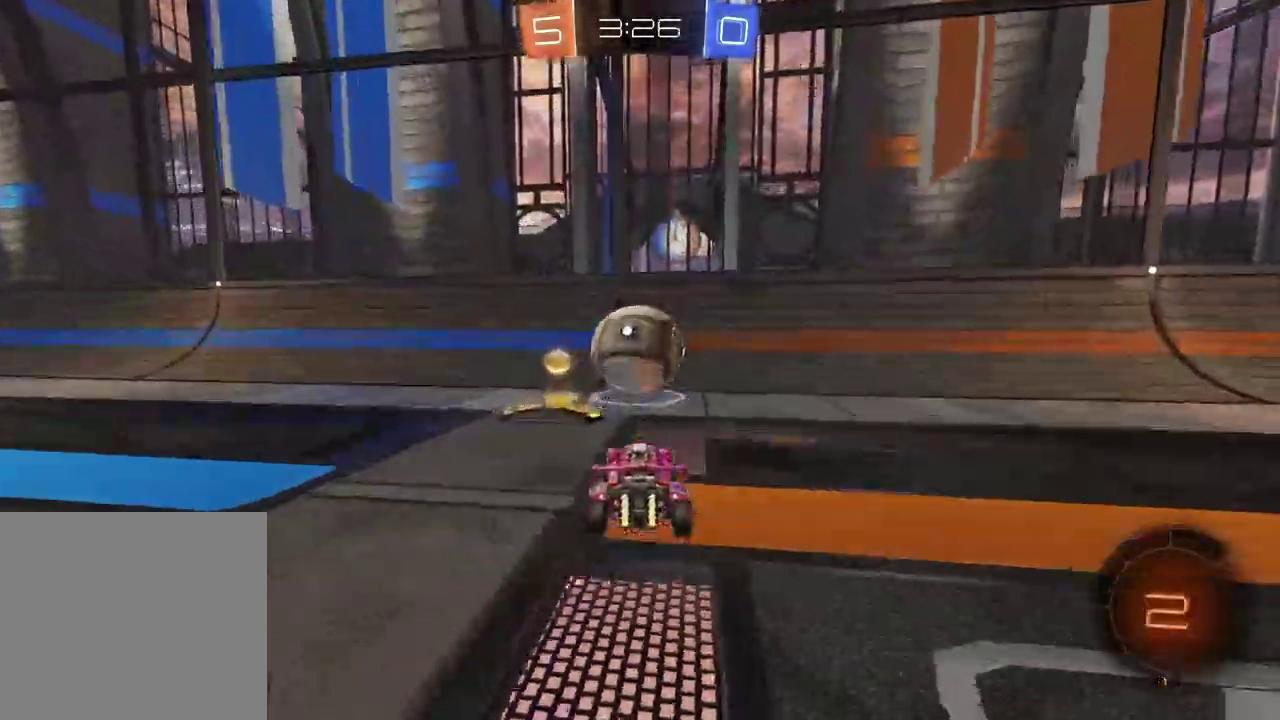
{"buttons": ["CIRCLE", "R2"], "left_stick": "left", "right_stick": "center", "events": [[33, "left_stick", "center"], [167, "CIRCLE", "down"], [317, "left_stick", "left"]]}
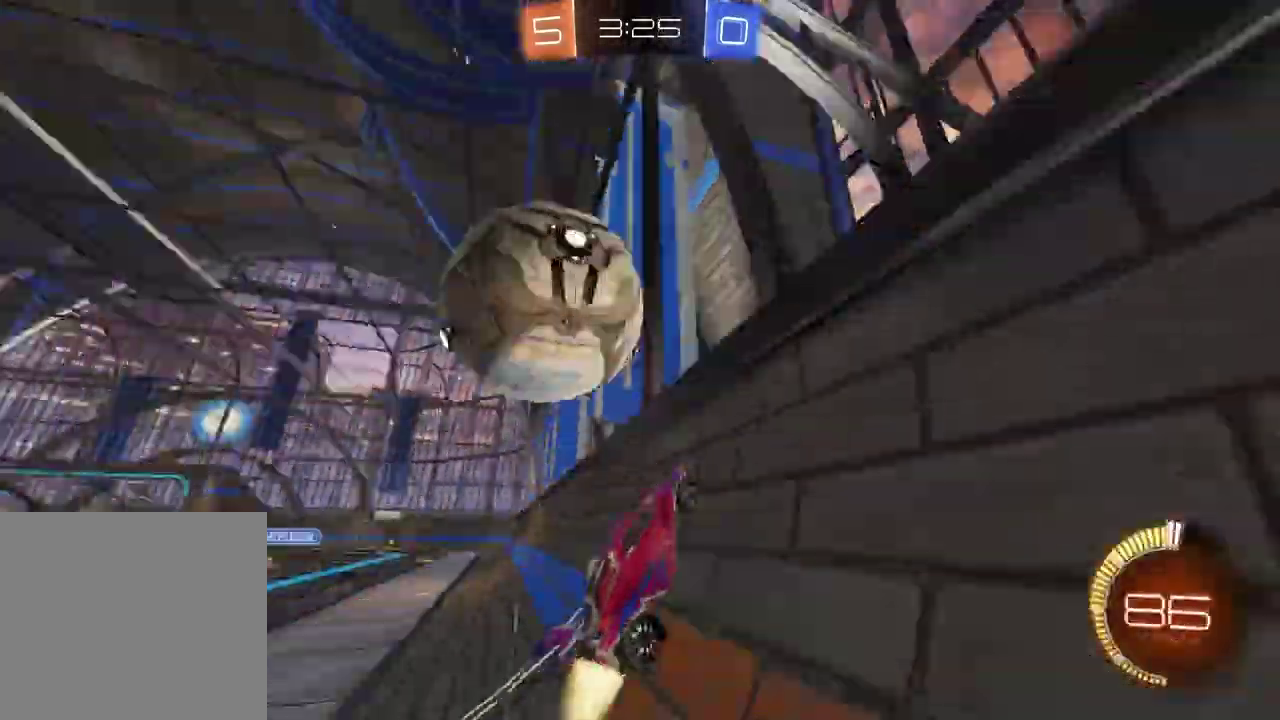
{"buttons": ["L2", "R2"], "left_stick": "left", "right_stick": "center", "events": [[83, "left_stick", "center"], [100, "CIRCLE", "up"], [133, "left_stick", "right"], [233, "CIRCLE", "down"], [233, "L2", "down"], [267, "CROSS", "down"], [267, "left_stick", "left"], [483, "CROSS", "up"], [500, "CIRCLE", "up"]]}
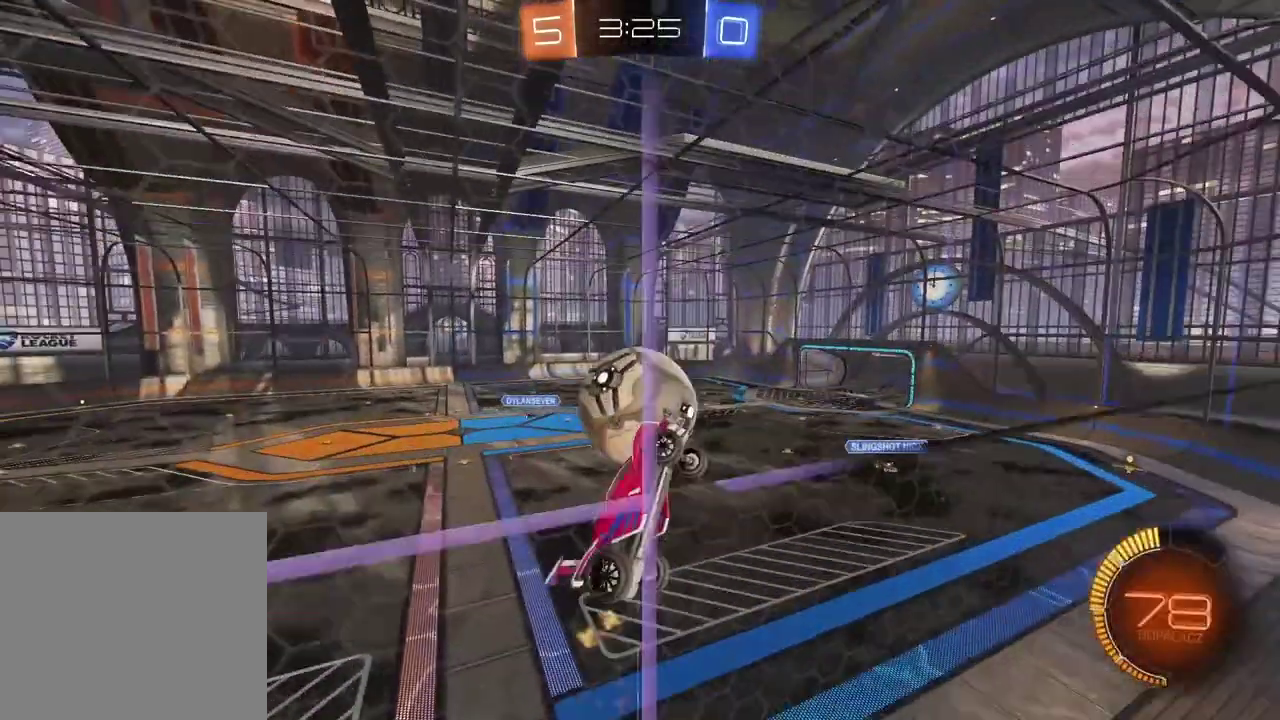
{"buttons": ["CIRCLE", "L2", "R2"], "left_stick": "down-right", "right_stick": "center", "events": [[17, "R2", "up"], [250, "R2", "down"], [250, "left_stick", "up-left"], [300, "CIRCLE", "down"], [400, "left_stick", "right"], [450, "left_stick", "down-right"]]}
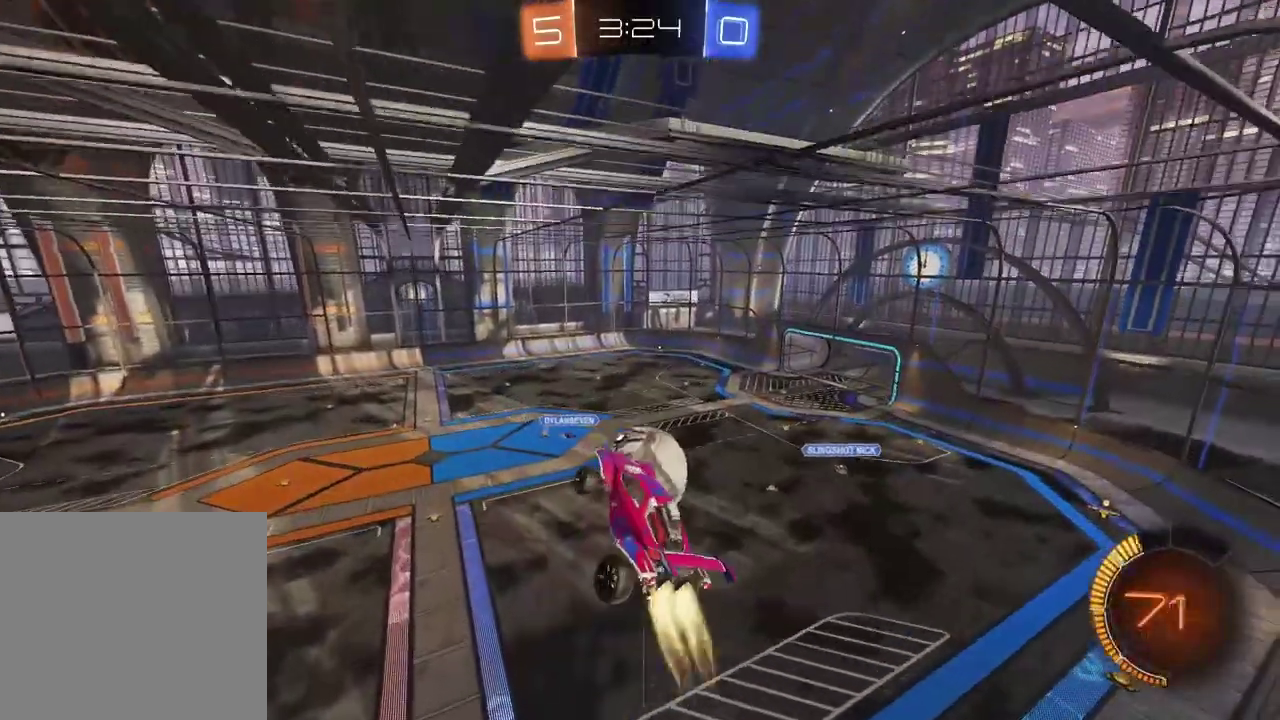
{"buttons": ["R2"], "left_stick": "center", "right_stick": "center", "events": [[50, "left_stick", "up-left"], [383, "CIRCLE", "up"], [400, "L2", "up"], [417, "left_stick", "center"]]}
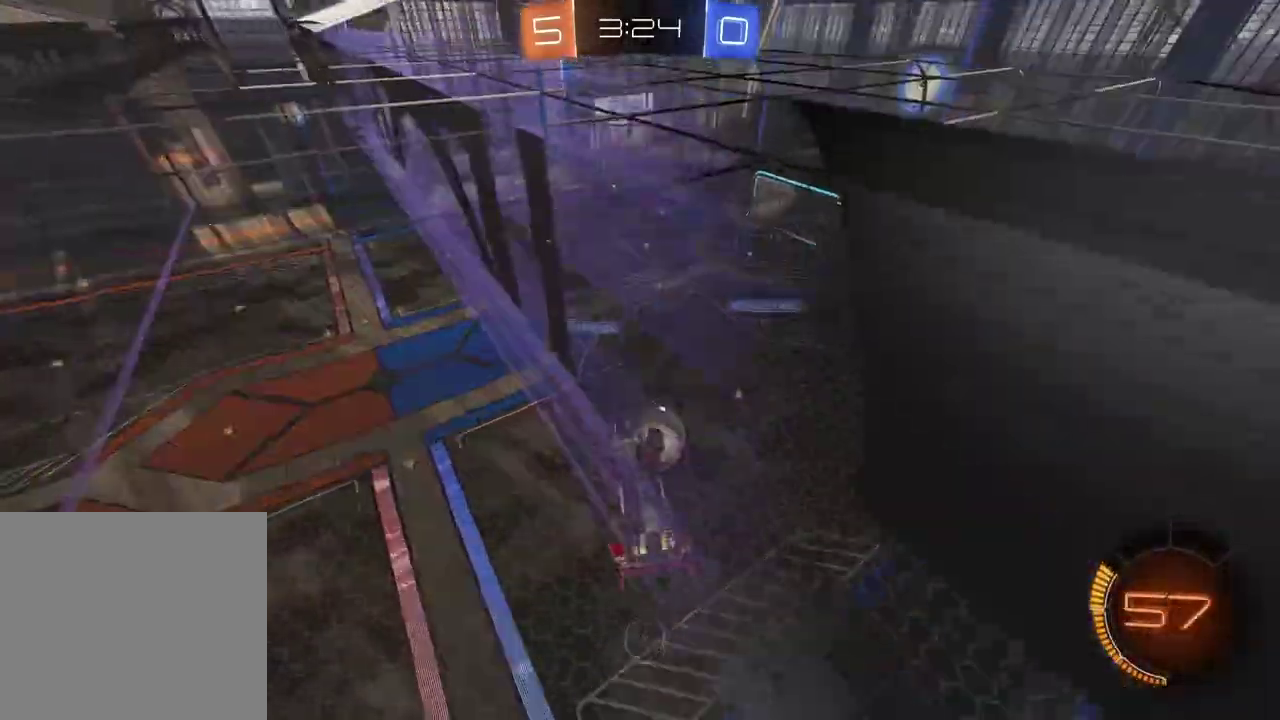
{"buttons": ["L2"], "left_stick": "up-left", "right_stick": "center", "events": [[83, "R2", "up"], [250, "left_stick", "up-left"], [267, "L2", "down"]]}
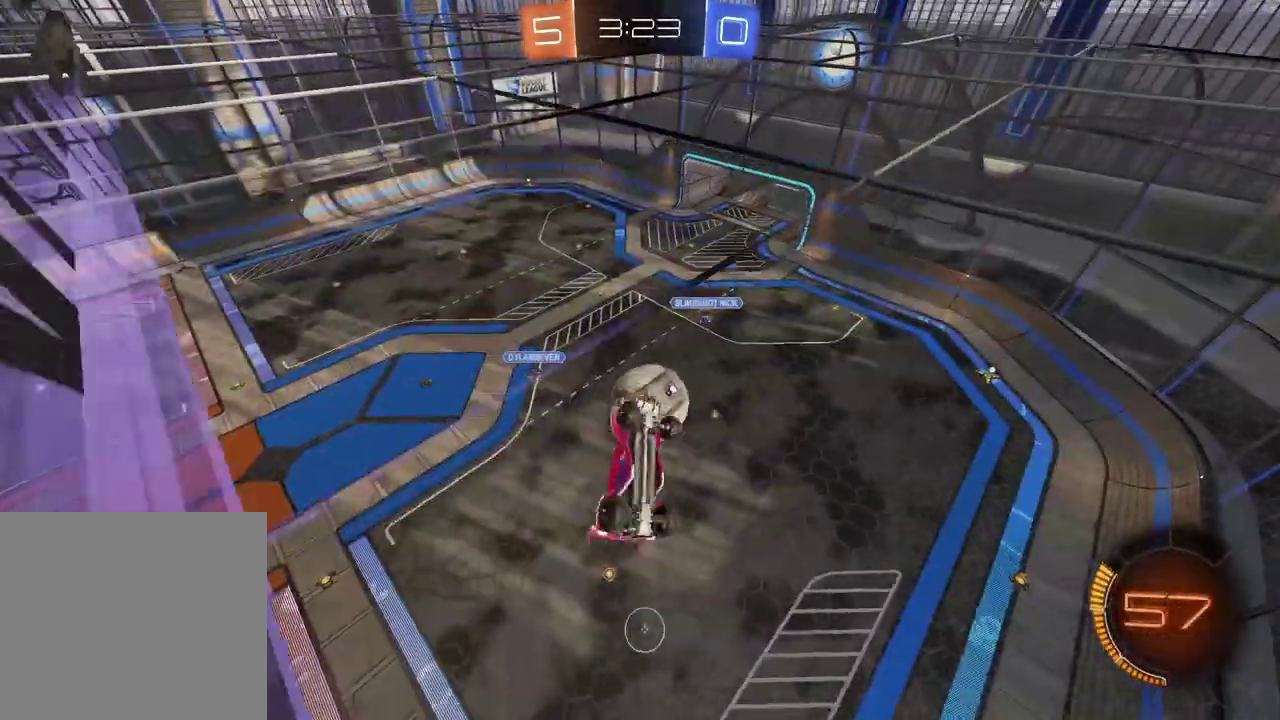
{"buttons": ["R2"], "left_stick": "up-right", "right_stick": "center", "events": [[33, "left_stick", "center"], [233, "L2", "up"], [417, "left_stick", "up-right"], [500, "R2", "down"]]}
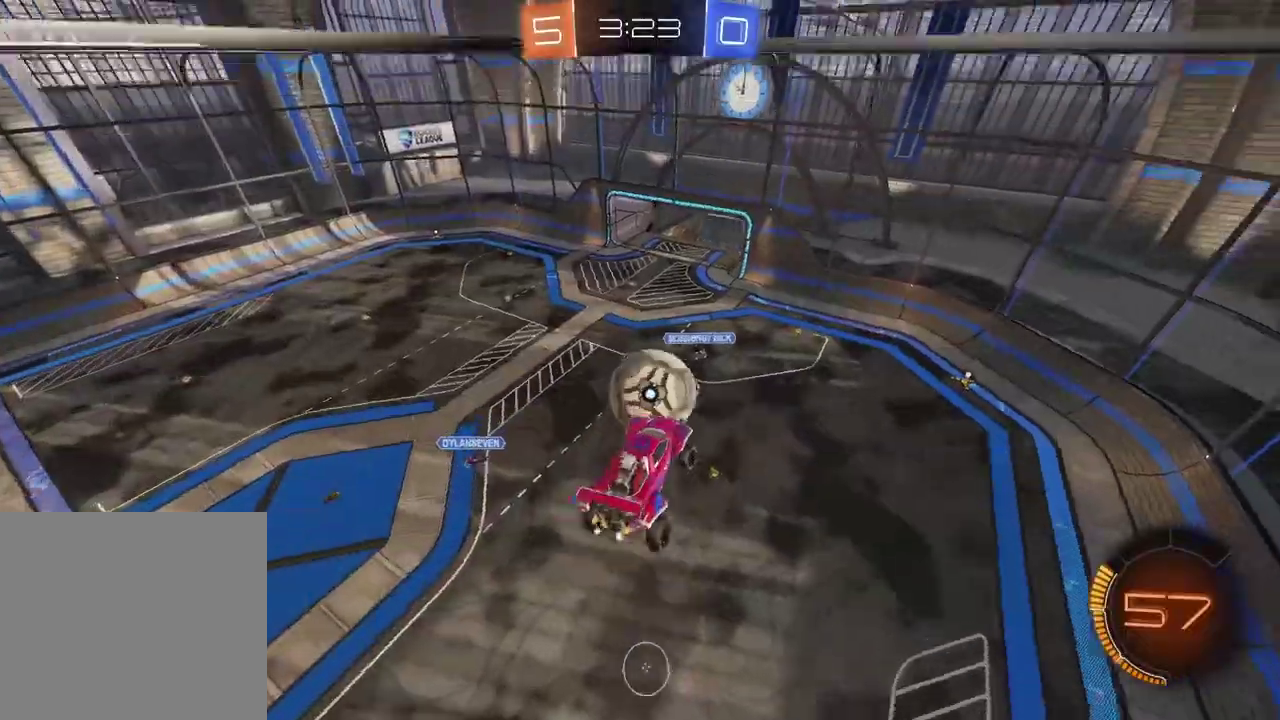
{"buttons": ["R2"], "left_stick": "up", "right_stick": "center", "events": [[17, "CIRCLE", "down"], [33, "left_stick", "center"], [183, "left_stick", "up"], [483, "CIRCLE", "up"]]}
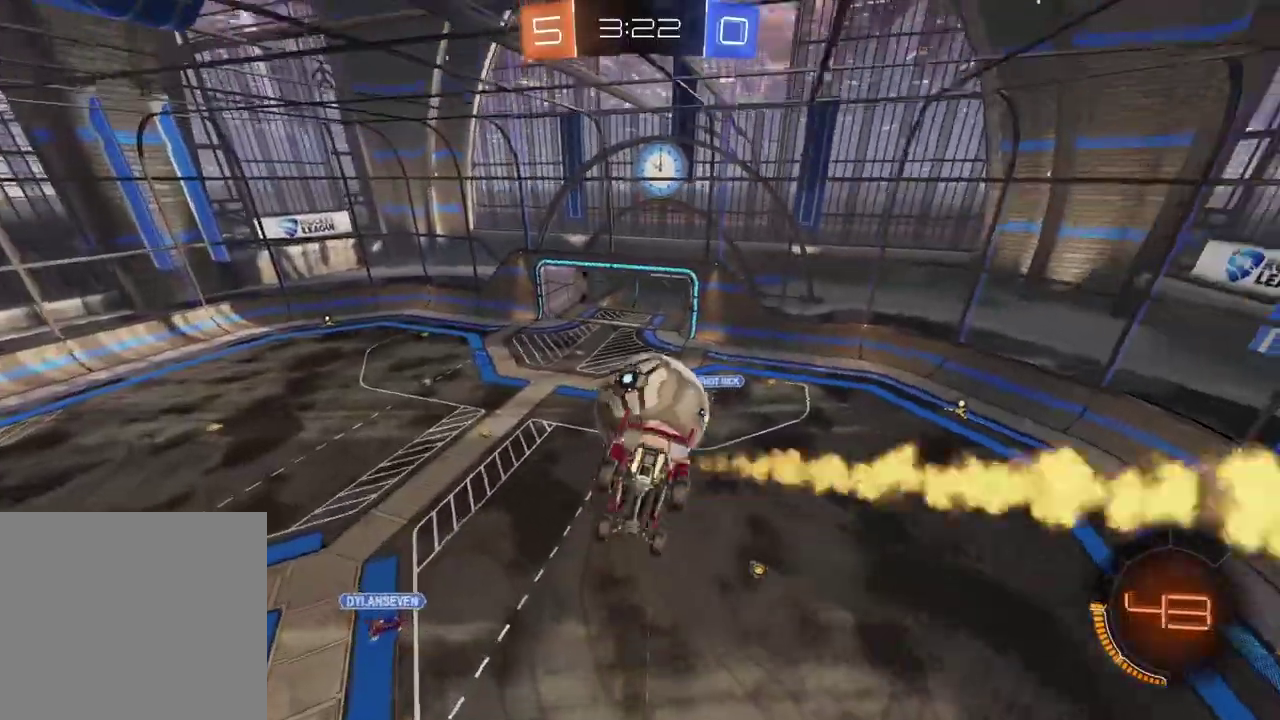
{"buttons": ["CROSS", "CIRCLE", "R2"], "left_stick": "down-left", "right_stick": "center", "events": [[183, "left_stick", "down"], [200, "CIRCLE", "down"], [250, "CROSS", "down"], [500, "left_stick", "down-left"]]}
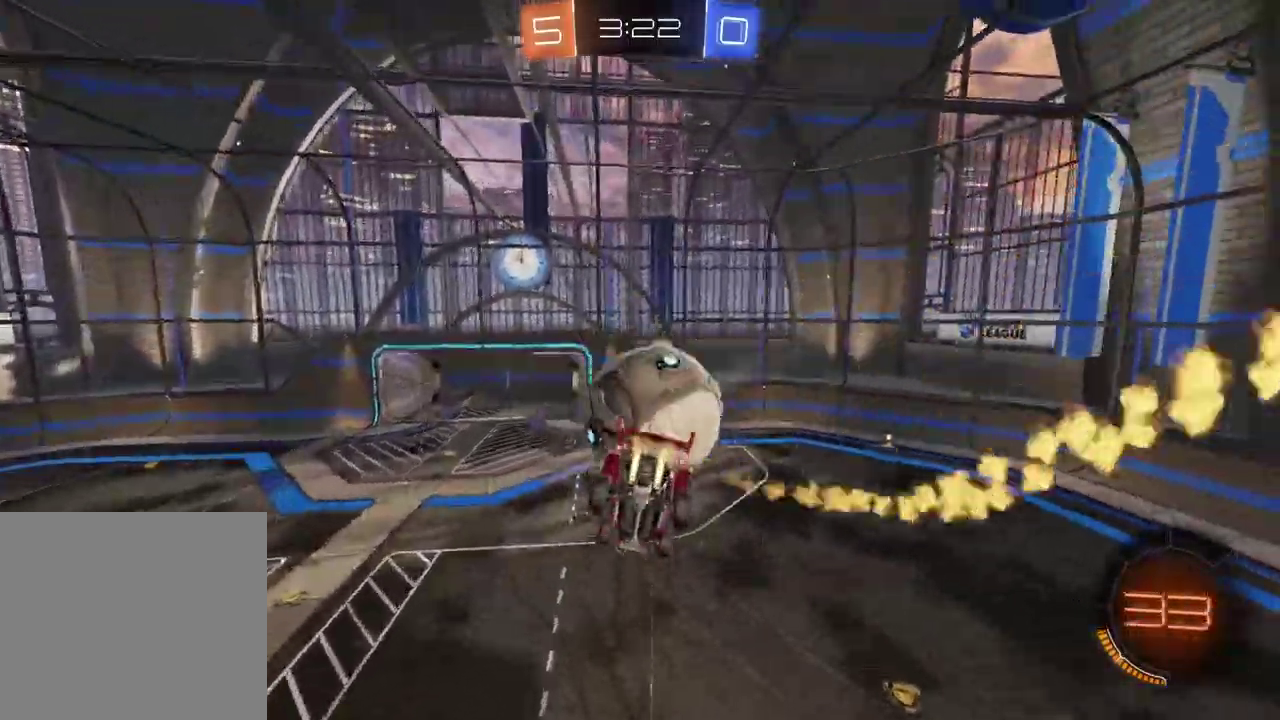
{"buttons": ["CIRCLE", "L2", "R2"], "left_stick": "right", "right_stick": "center", "events": [[133, "L2", "down"], [167, "CROSS", "up"], [183, "CIRCLE", "up"], [183, "R2", "up"], [183, "left_stick", "up"], [317, "left_stick", "down-right"], [467, "CIRCLE", "down"], [467, "R2", "down"], [467, "left_stick", "right"]]}
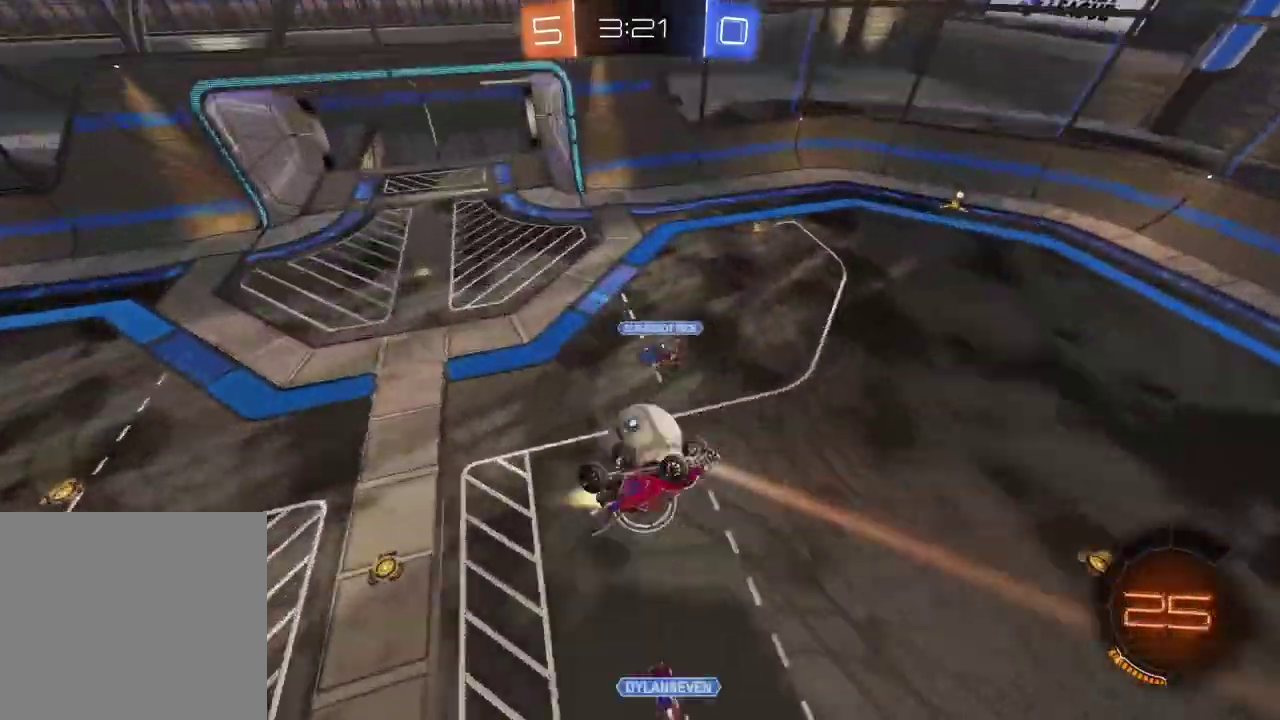
{"buttons": [], "left_stick": "left", "right_stick": "center", "events": [[100, "left_stick", "down"], [183, "CIRCLE", "up"], [250, "R2", "up"], [383, "left_stick", "down-left"], [417, "L2", "up"], [483, "left_stick", "left"]]}
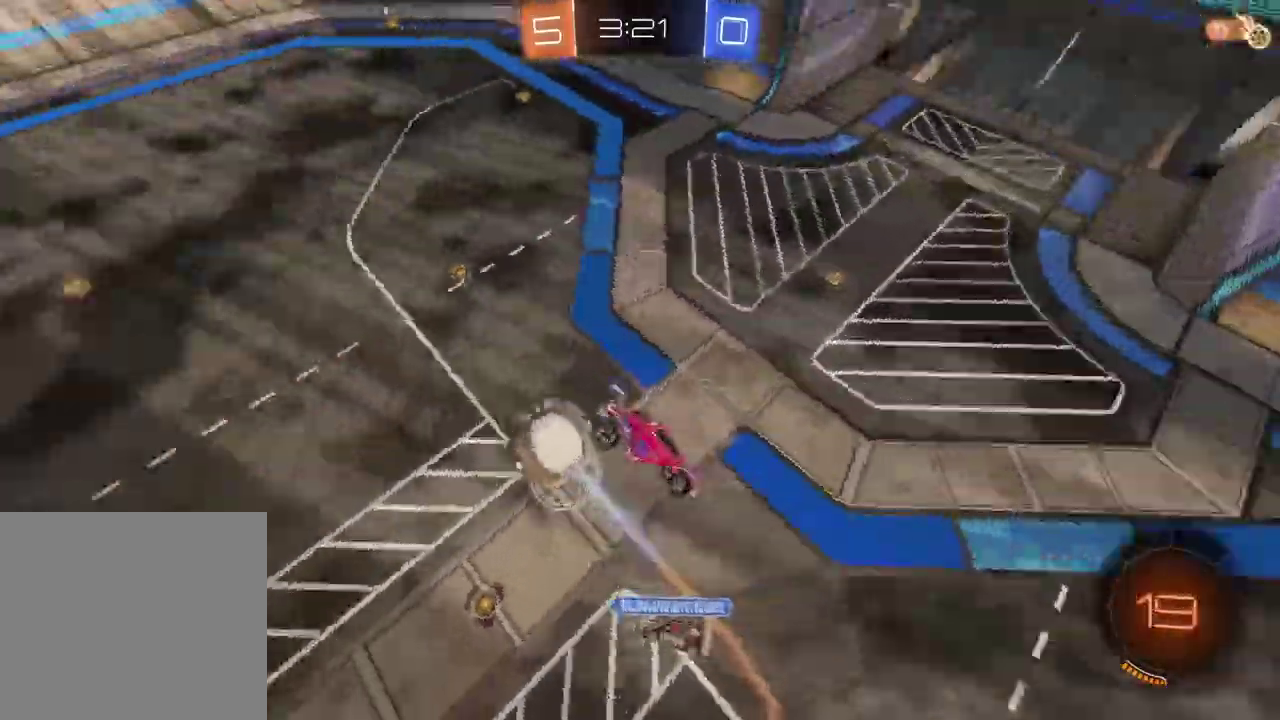
{"buttons": [], "left_stick": "center", "right_stick": "center", "events": [[117, "left_stick", "center"], [300, "left_stick", "left"], [350, "left_stick", "center"]]}
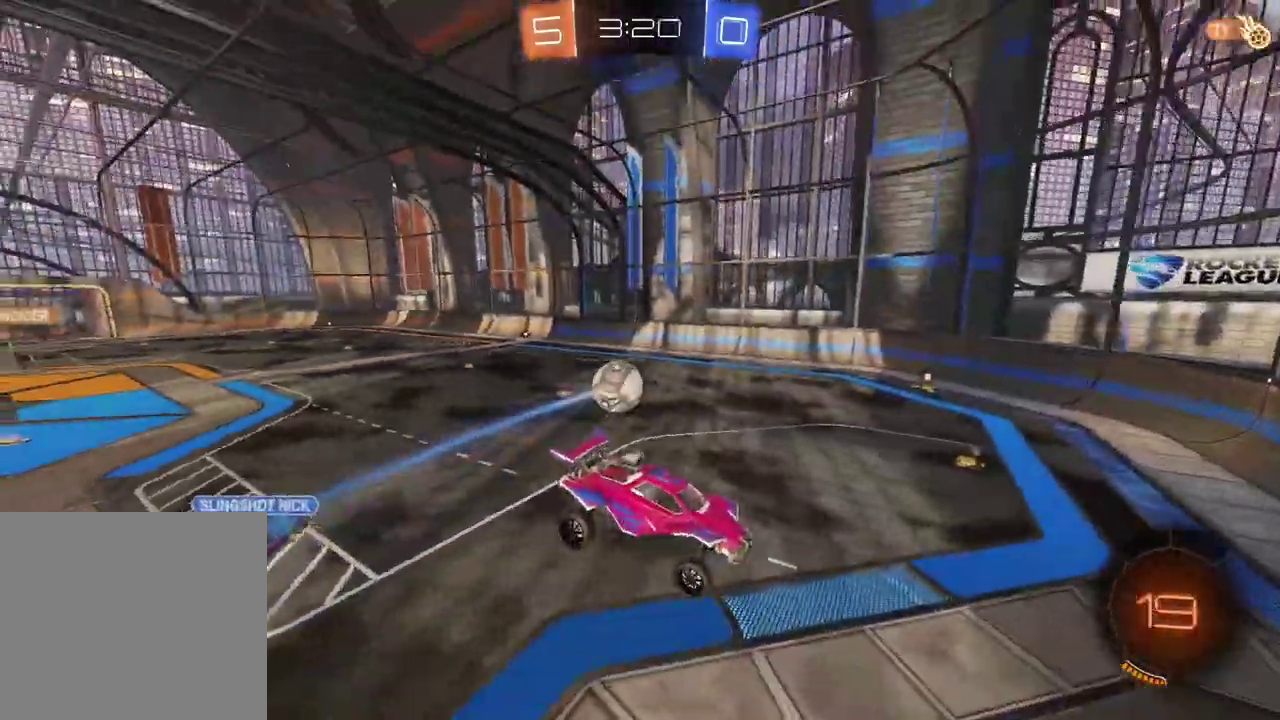
{"buttons": ["R2"], "left_stick": "left", "right_stick": "center", "events": [[167, "R2", "down"], [433, "left_stick", "left"]]}
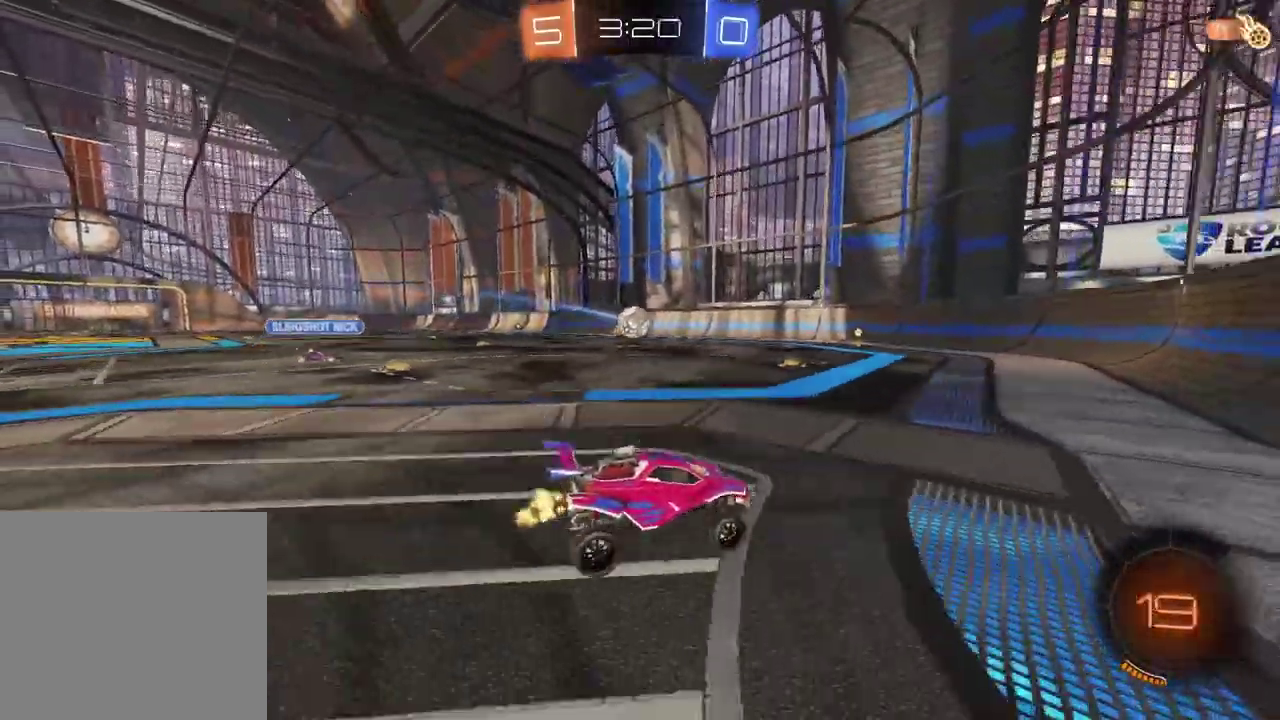
{"buttons": ["CIRCLE", "R2"], "left_stick": "center", "right_stick": "center", "events": [[433, "left_stick", "center"], [450, "CIRCLE", "down"]]}
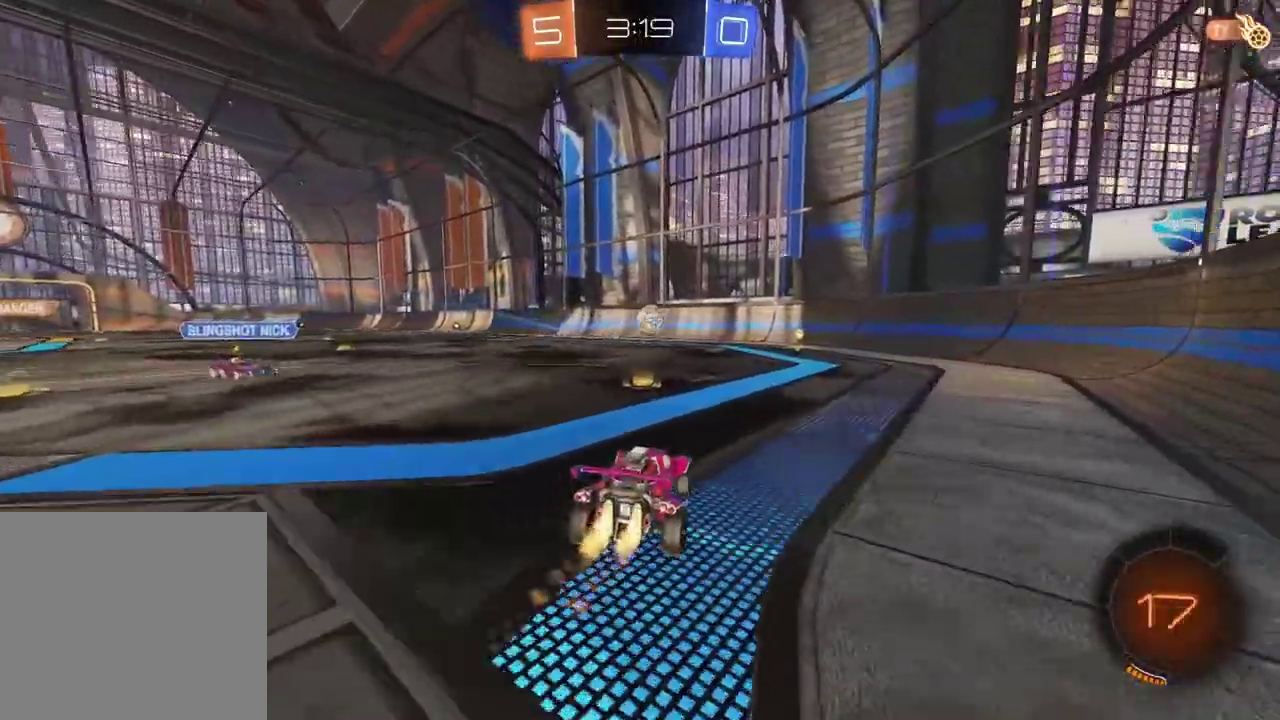
{"buttons": ["R2"], "left_stick": "center", "right_stick": "center", "events": [[83, "left_stick", "up-right"], [167, "left_stick", "center"], [483, "CIRCLE", "up"]]}
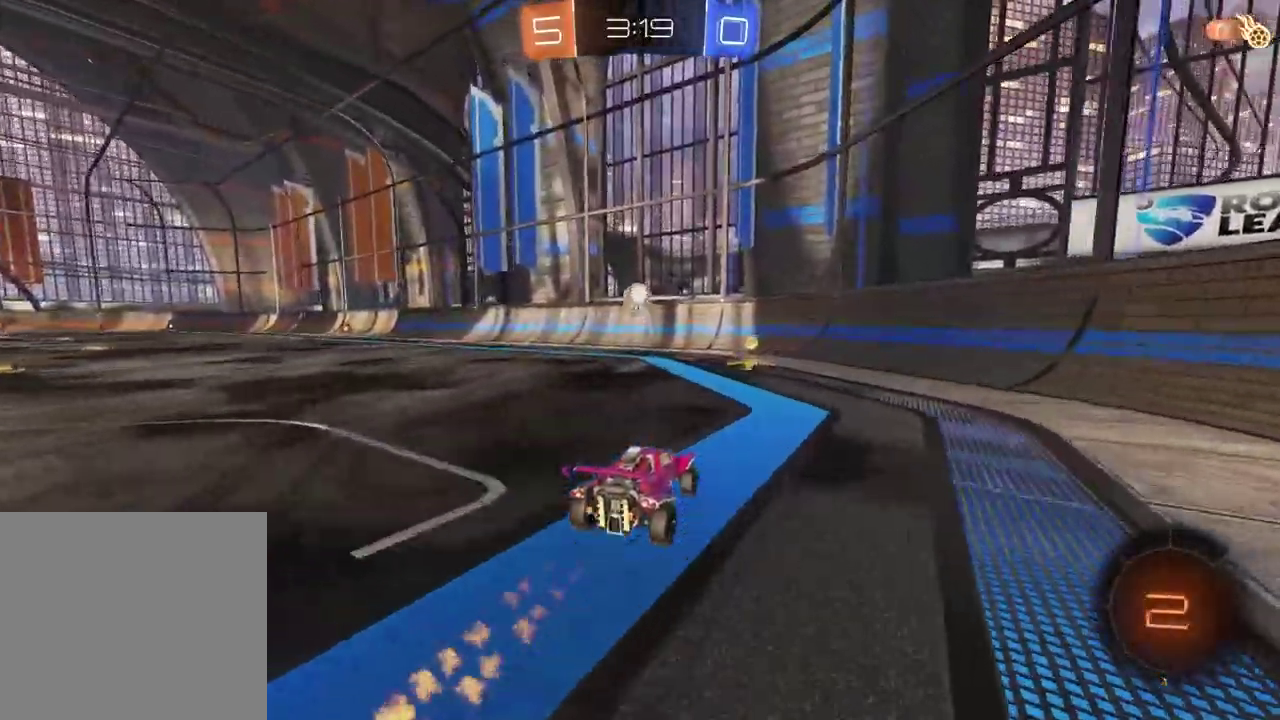
{"buttons": ["CIRCLE", "R2"], "left_stick": "center", "right_stick": "center", "events": [[133, "CIRCLE", "down"], [133, "left_stick", "left"], [300, "left_stick", "center"]]}
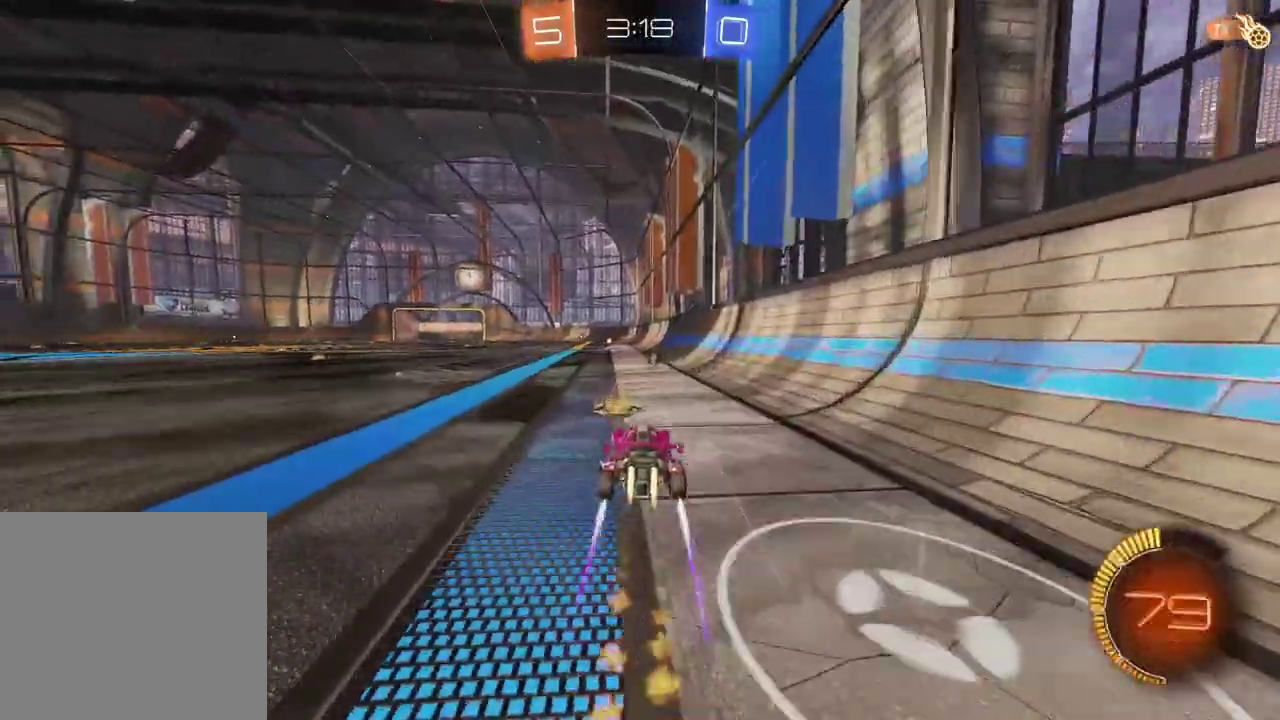
{"buttons": ["R2"], "left_stick": "center", "right_stick": "center", "events": [[200, "TRIANGLE", "down"], [333, "TRIANGLE", "up"], [417, "CIRCLE", "up"]]}
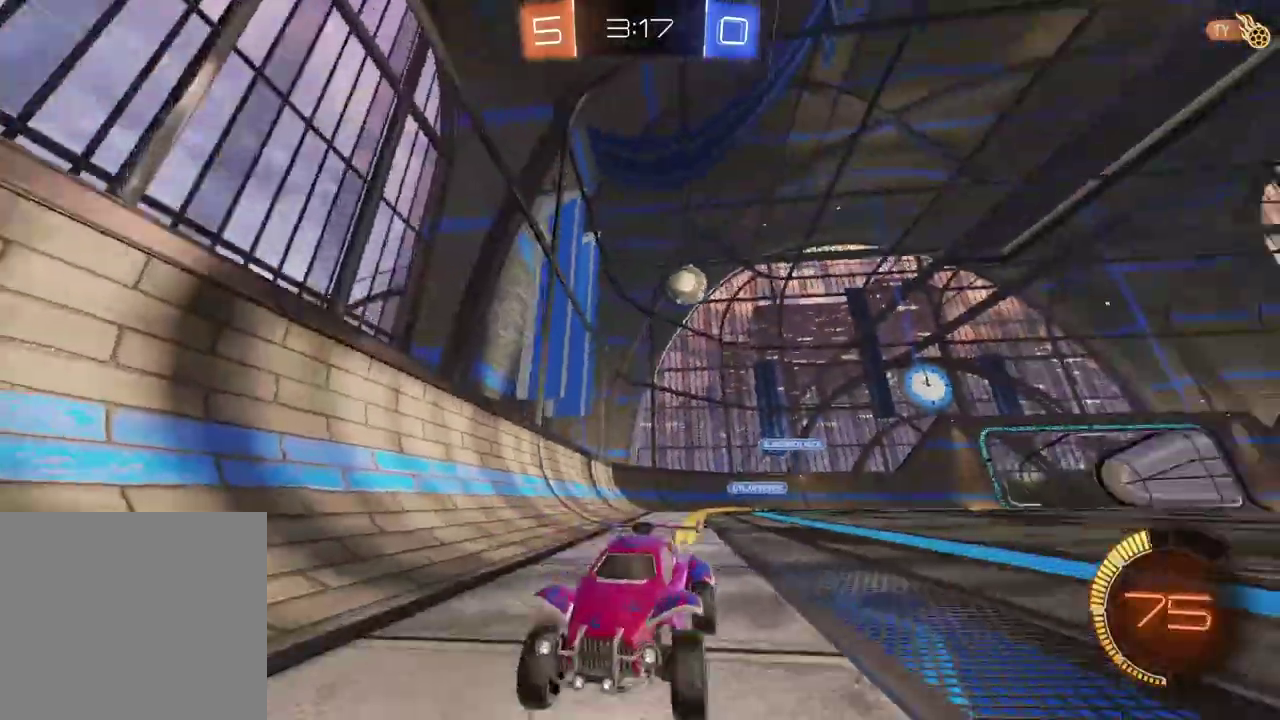
{"buttons": ["R2"], "left_stick": "center", "right_stick": "center", "events": []}
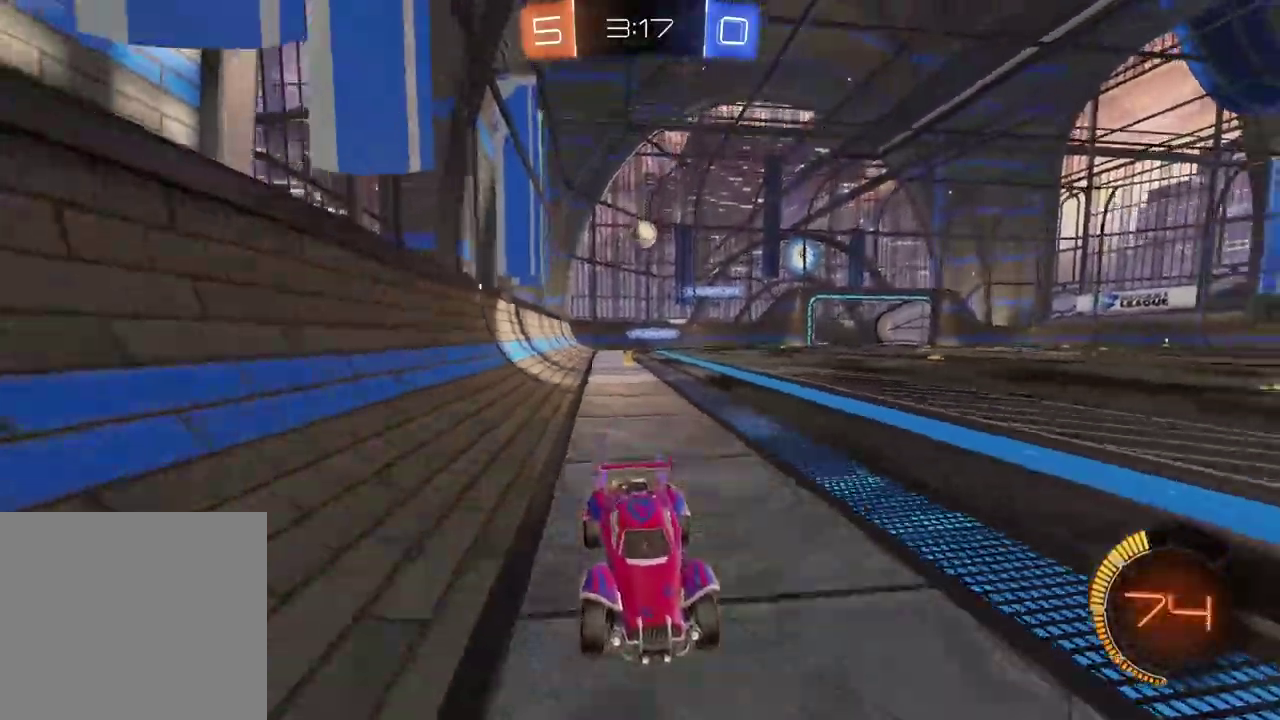
{"buttons": ["R2"], "left_stick": "left", "right_stick": "center", "events": [[150, "left_stick", "right"], [400, "left_stick", "center"], [483, "left_stick", "left"]]}
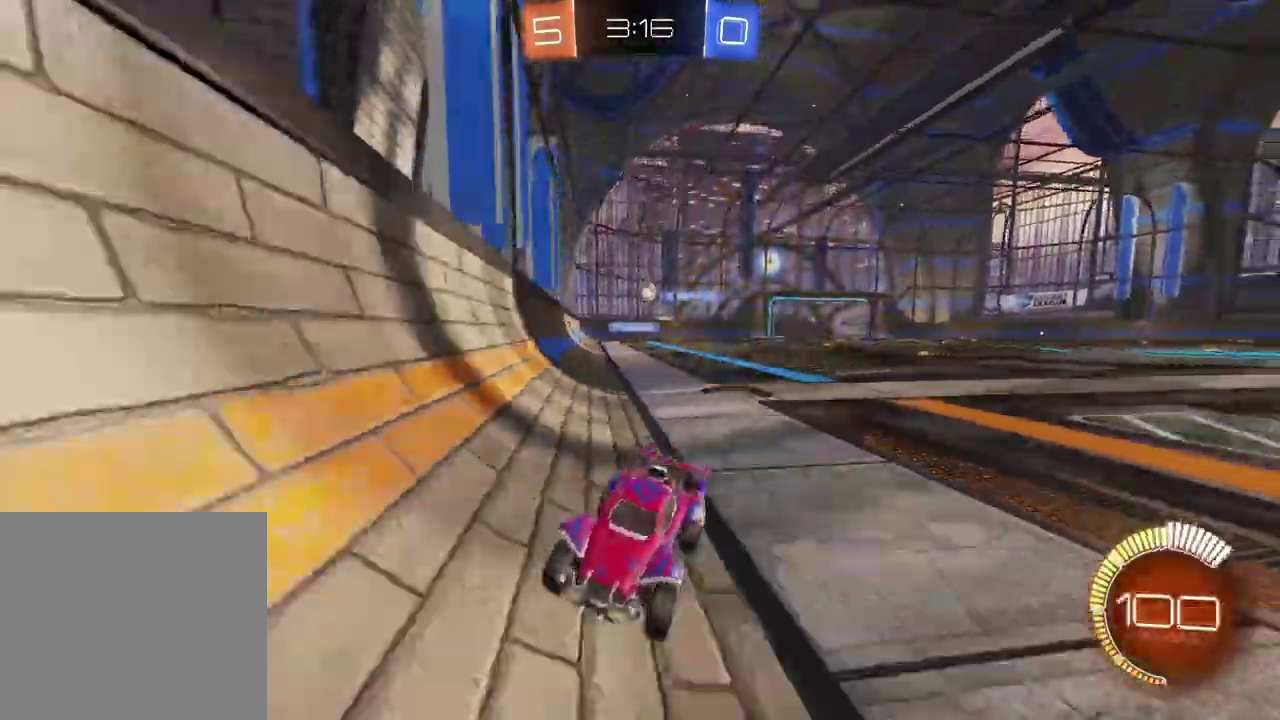
{"buttons": ["R2"], "left_stick": "left", "right_stick": "center", "events": []}
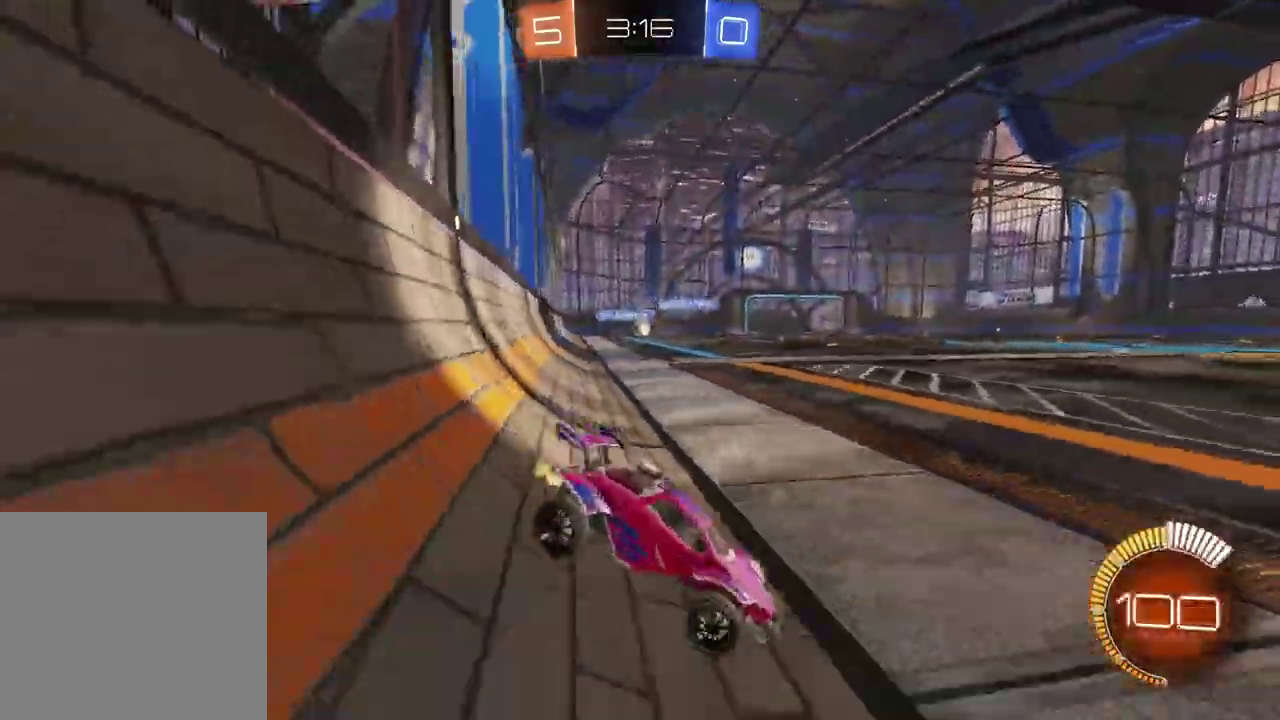
{"buttons": ["CIRCLE", "R2"], "left_stick": "center", "right_stick": "center", "events": [[233, "CIRCLE", "down"], [250, "left_stick", "center"]]}
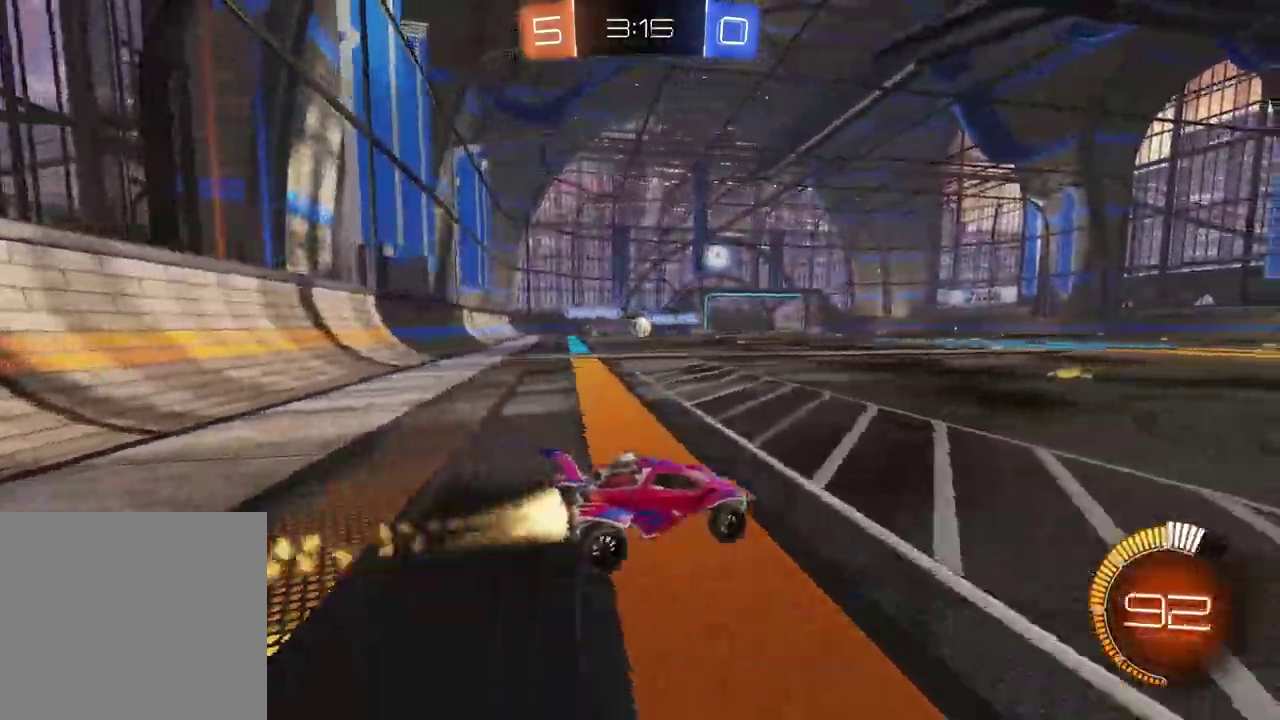
{"buttons": ["CIRCLE", "R2"], "left_stick": "center", "right_stick": "center", "events": [[233, "left_stick", "left"], [350, "left_stick", "down-left"], [417, "left_stick", "center"]]}
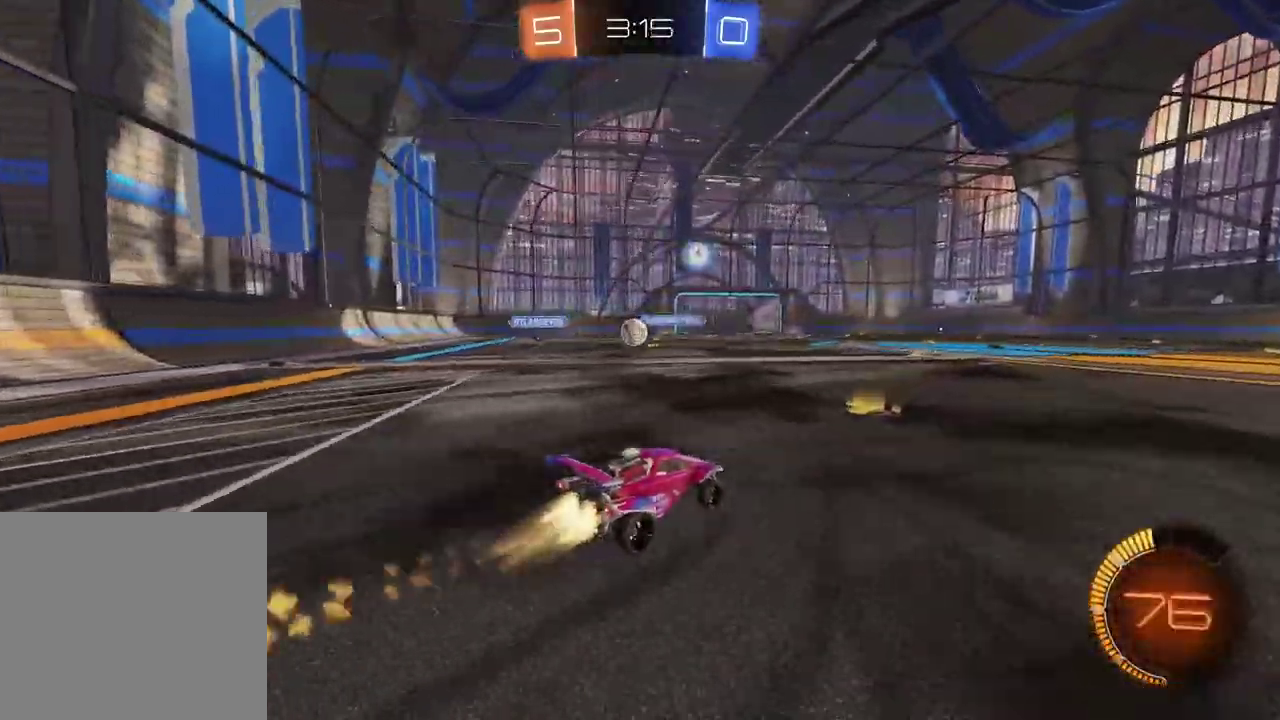
{"buttons": ["CIRCLE", "R2"], "left_stick": "down-left", "right_stick": "center", "events": [[150, "left_stick", "down-left"], [250, "left_stick", "center"], [367, "CIRCLE", "up"], [383, "left_stick", "left"], [450, "CIRCLE", "down"], [483, "left_stick", "down-left"]]}
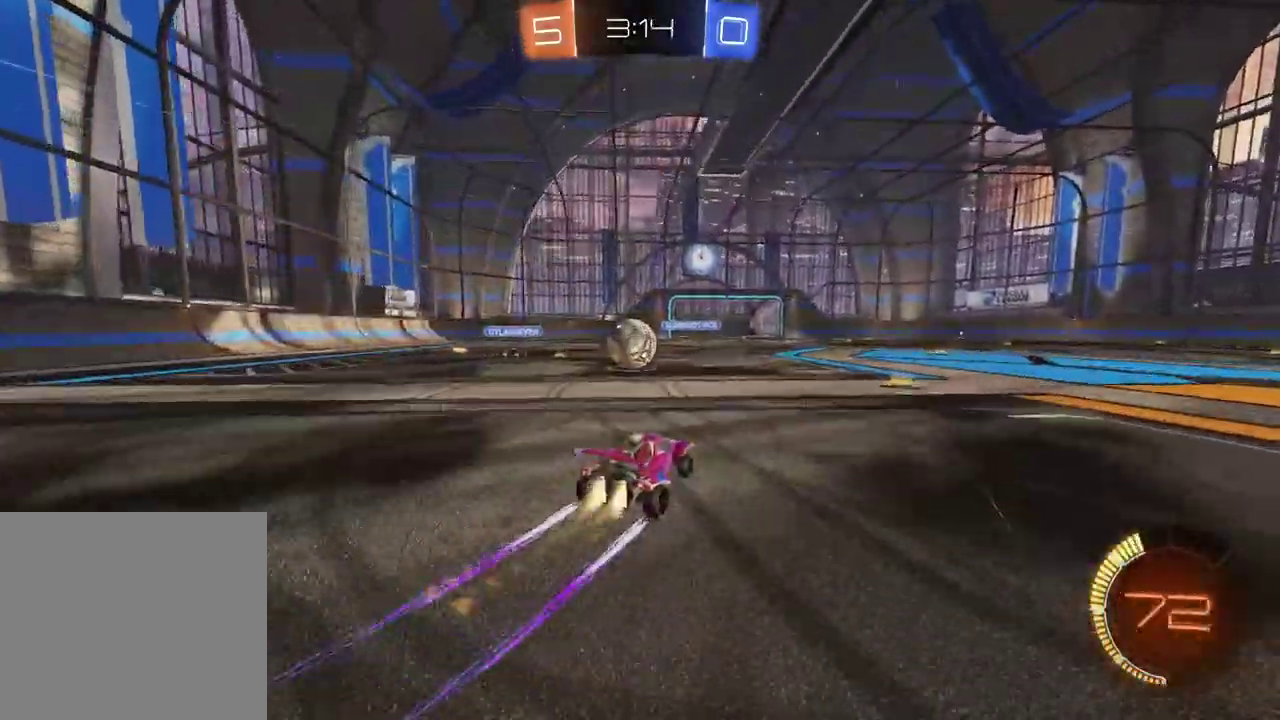
{"buttons": ["CROSS"], "left_stick": "down-right", "right_stick": "center", "events": [[83, "left_stick", "center"], [250, "CIRCLE", "up"], [267, "left_stick", "up-right"], [300, "R2", "up"], [333, "L2", "down"], [467, "L2", "up"], [483, "CROSS", "down"], [483, "left_stick", "down-right"]]}